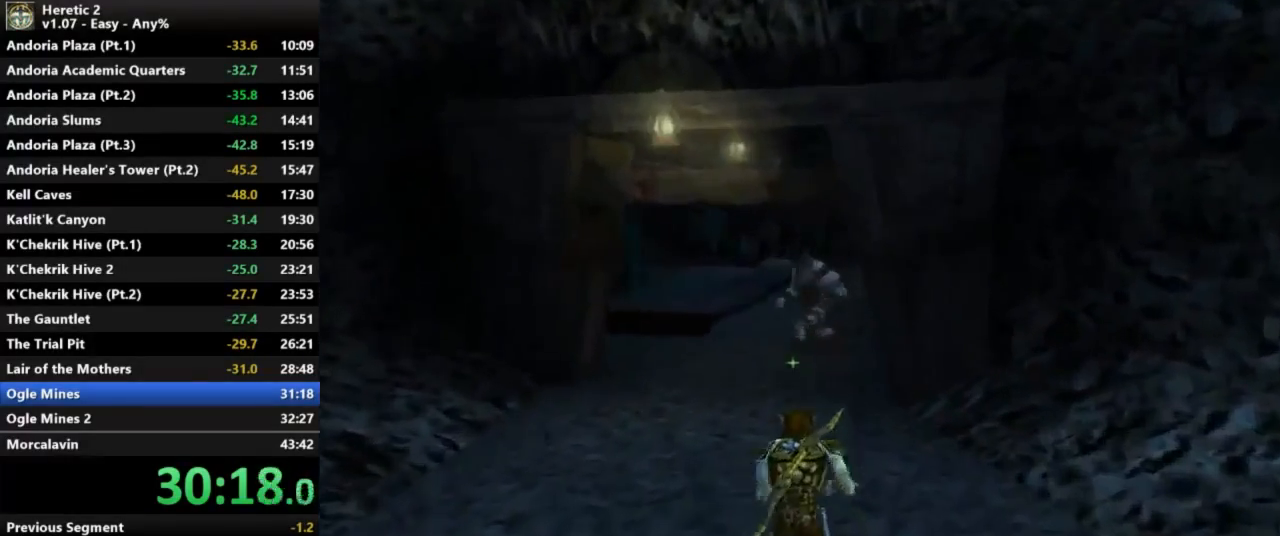
Gameplay with keyboard and mouse; each line is a JSON object with the keys and mouse buttons held at the frame after it. "events" lists presses ("down") and releases ("up") of "a", "c", "d", "e", "s", "shift", "space", "w", "mouse_left" and "mouse_right" between this image and that frame as [ms after this image, input, new state], when the widget could be followed in between. "mouse_left", "mouse_right" = the "left", "right" buttons of the "mouse" list. No other keys are recorded. Not read: mouse_move.
{"keys": ["w"], "mouse": [], "events": []}
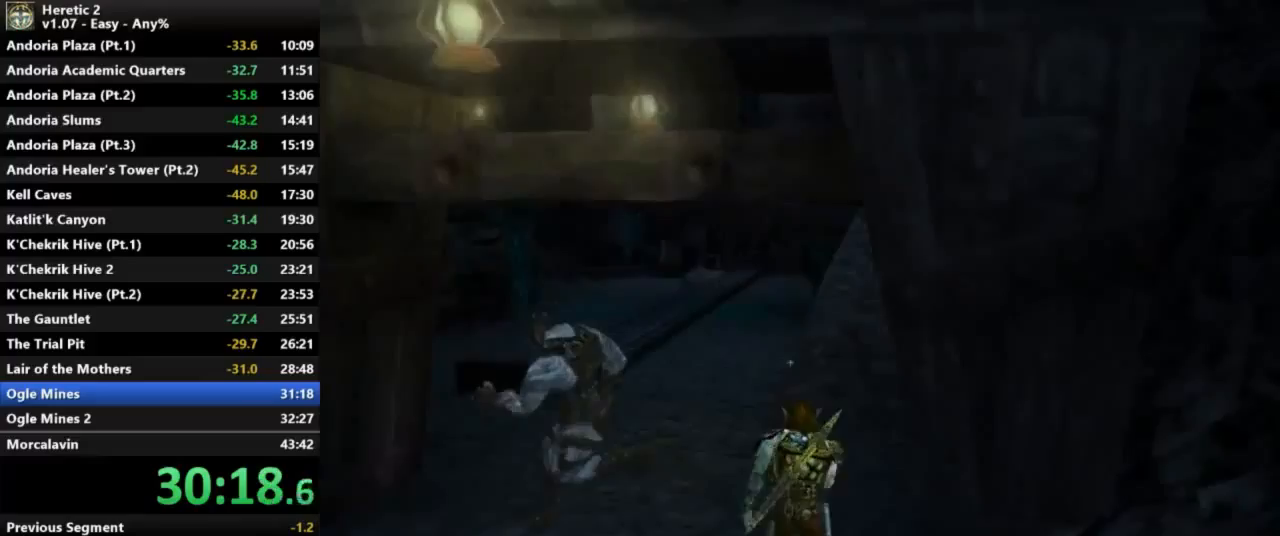
{"keys": ["w"], "mouse": [], "events": []}
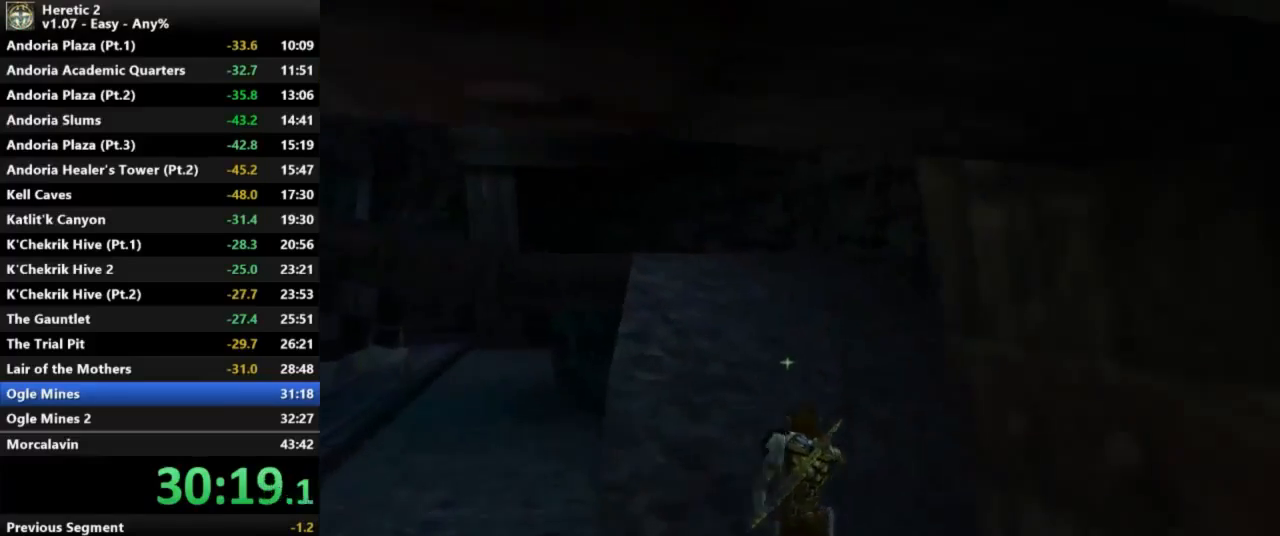
{"keys": ["w"], "mouse": [], "events": []}
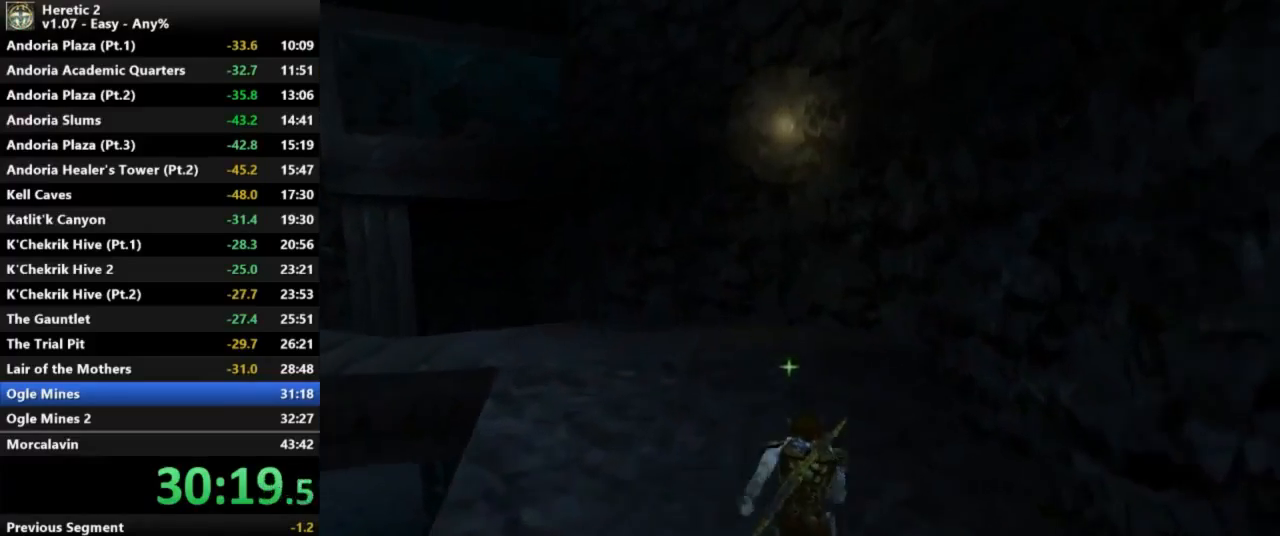
{"keys": ["w"], "mouse": [], "events": []}
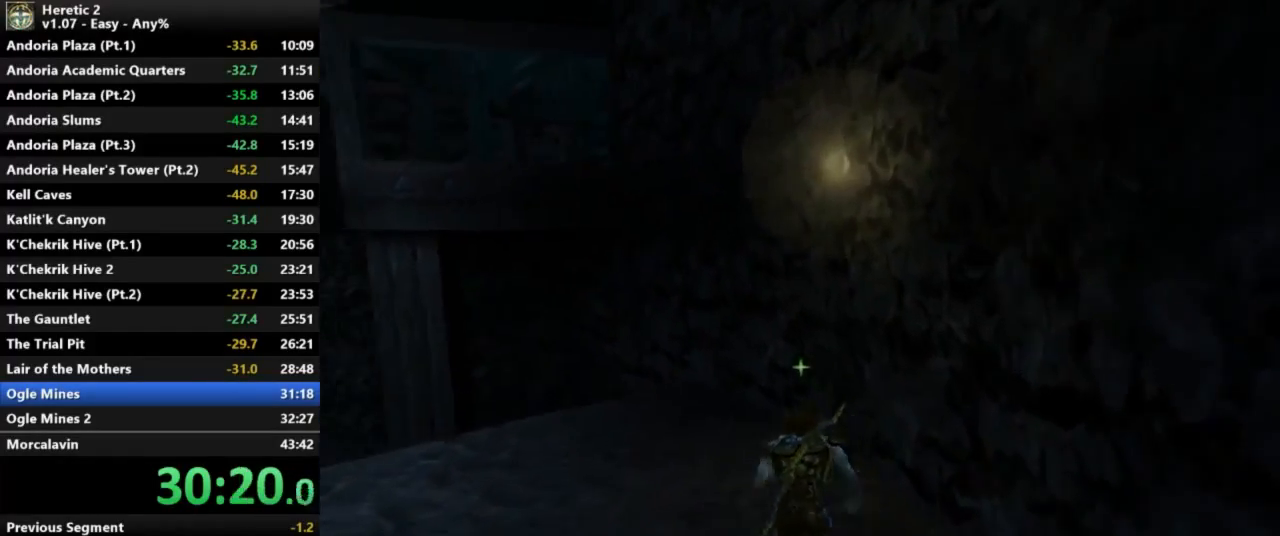
{"keys": ["w"], "mouse": [], "events": []}
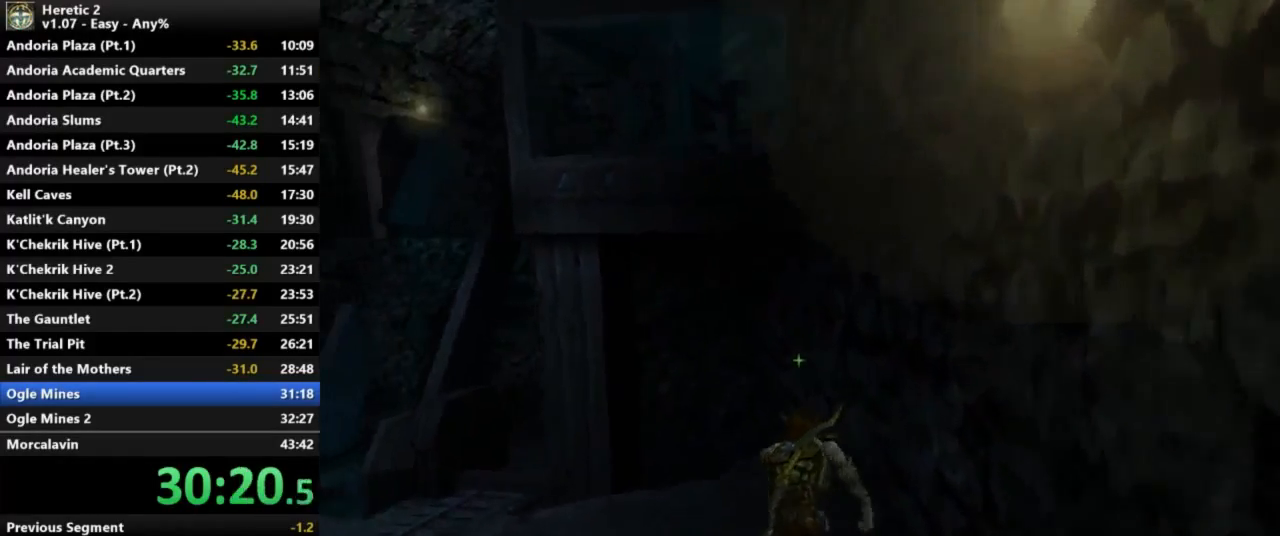
{"keys": ["space", "w"], "mouse": [], "events": [[300, "space", "down"]]}
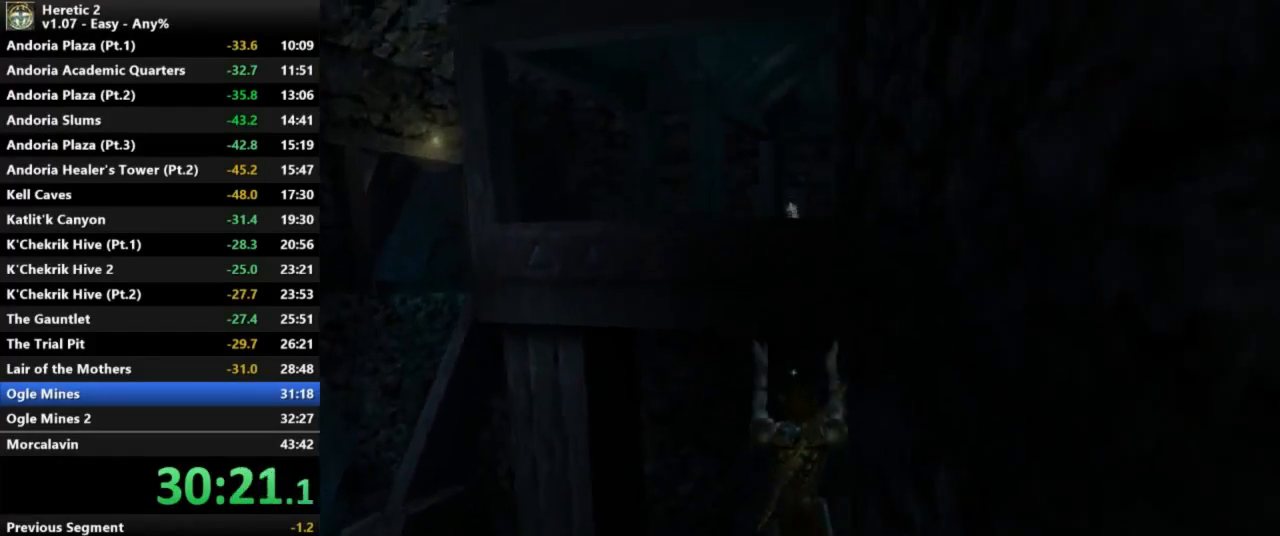
{"keys": ["space", "w"], "mouse": [], "events": []}
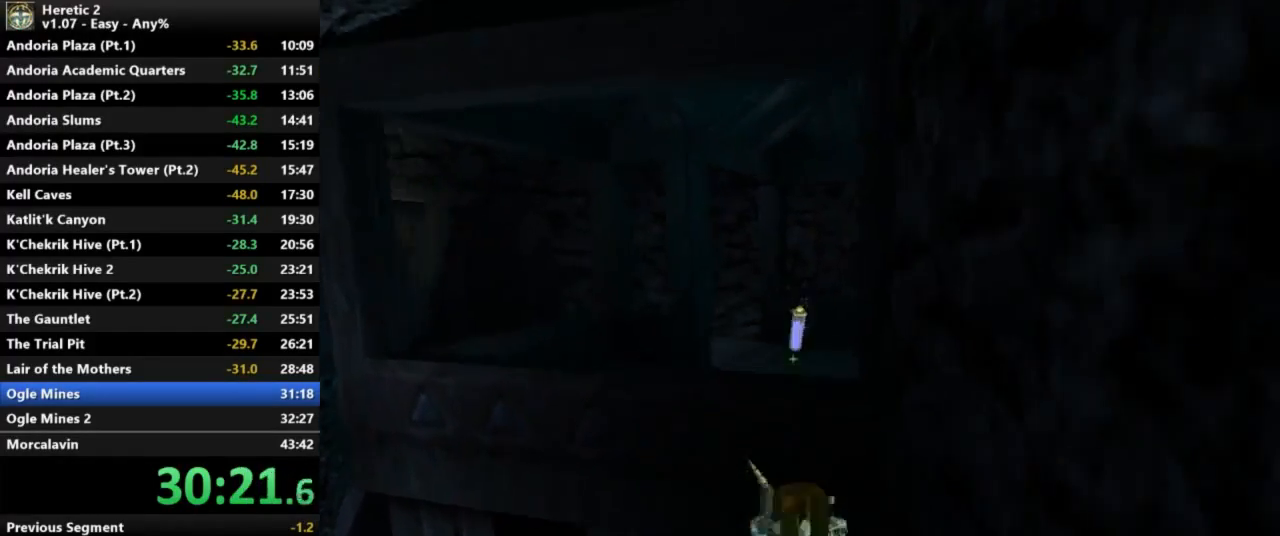
{"keys": ["w"], "mouse": [], "events": [[333, "space", "up"]]}
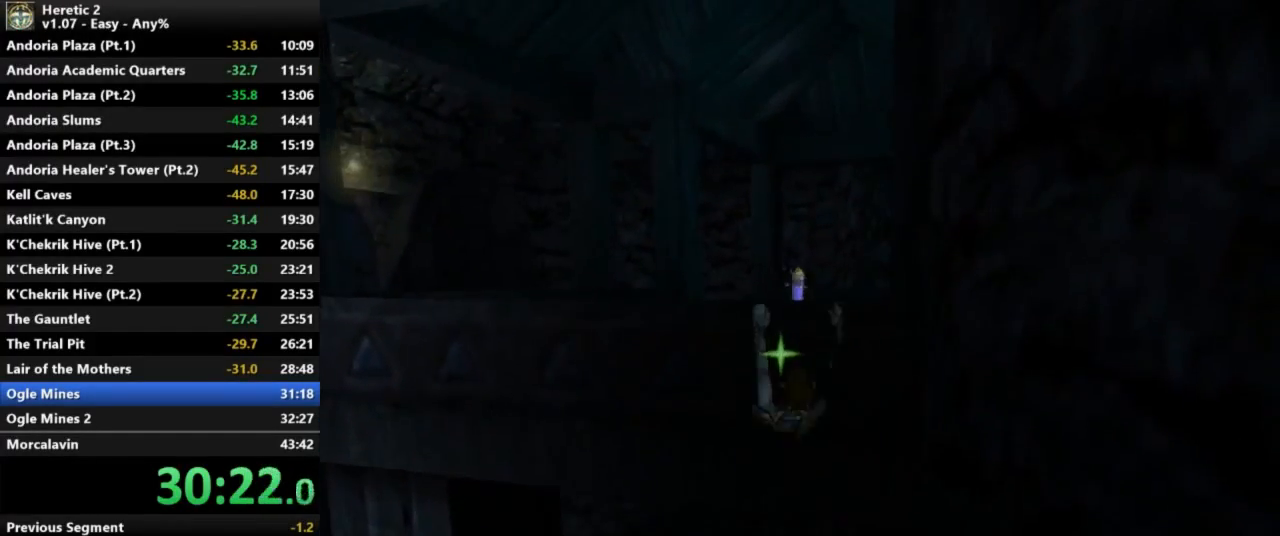
{"keys": ["w"], "mouse": [], "events": []}
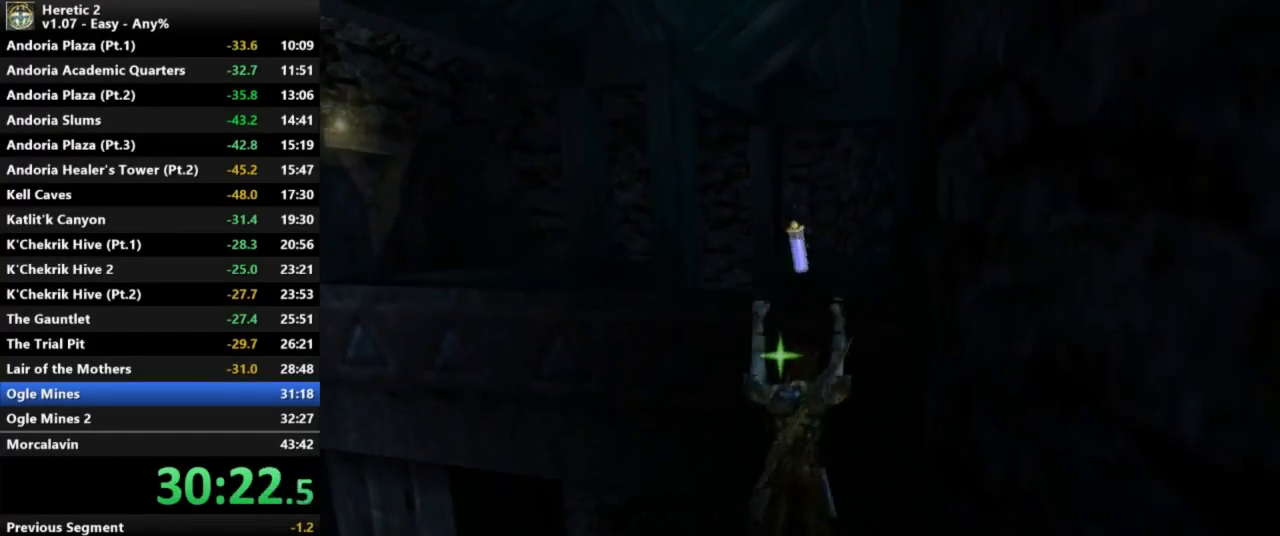
{"keys": ["w"], "mouse": [], "events": []}
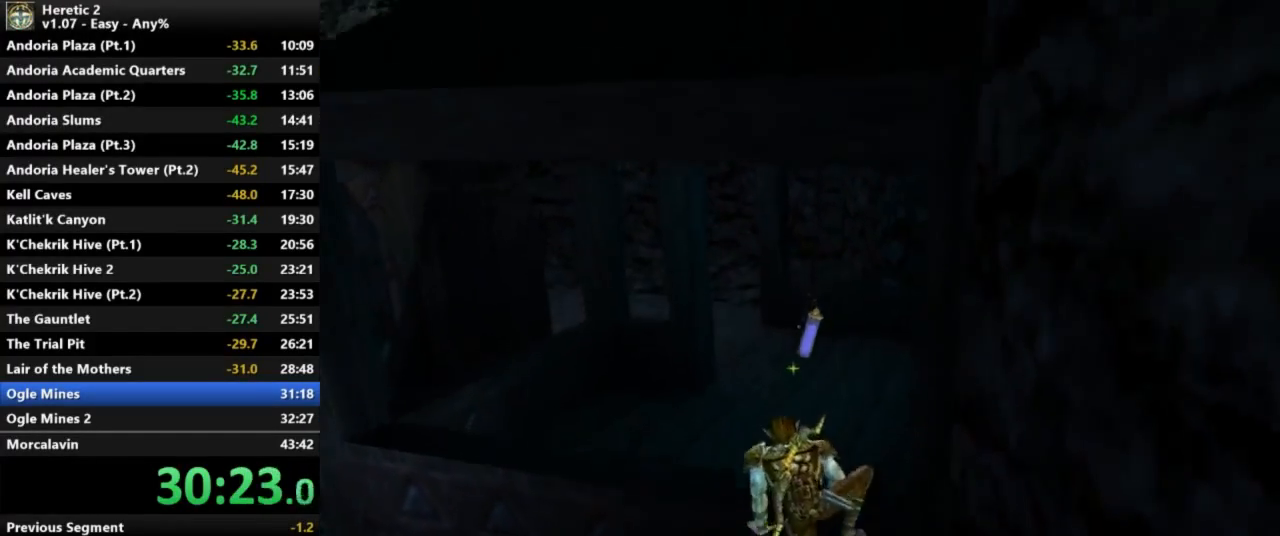
{"keys": ["w"], "mouse": [], "events": []}
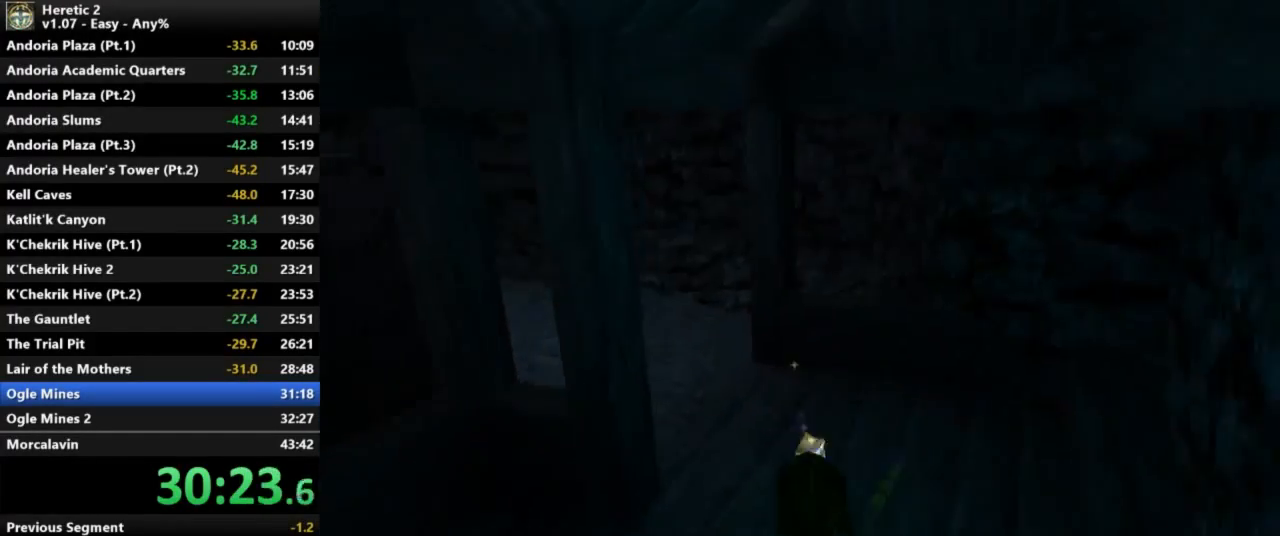
{"keys": ["w"], "mouse": [], "events": []}
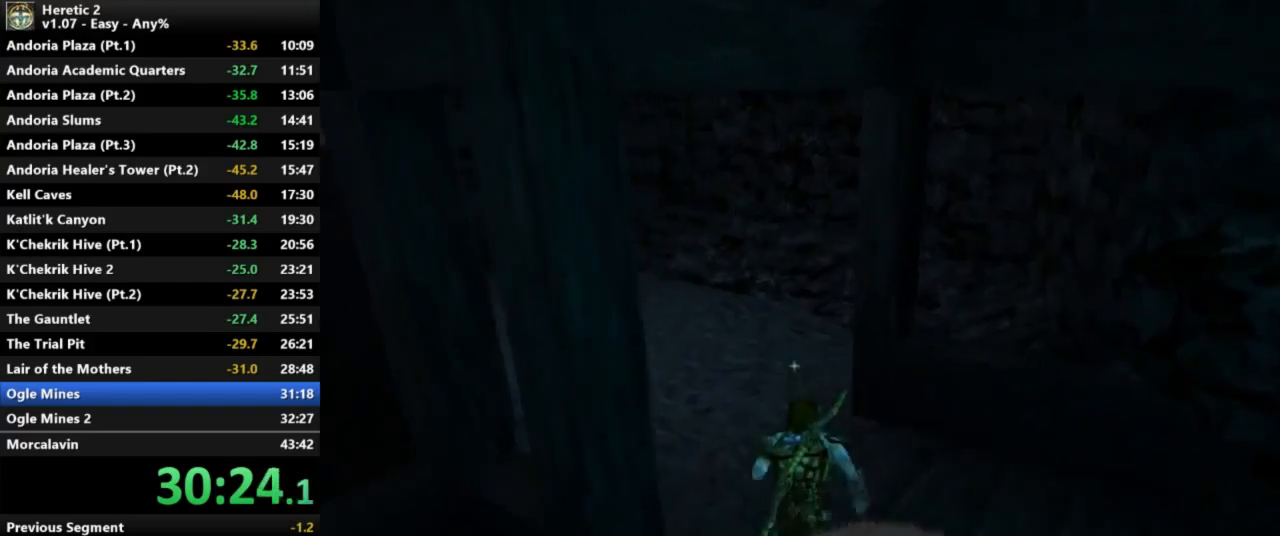
{"keys": ["w"], "mouse": [], "events": []}
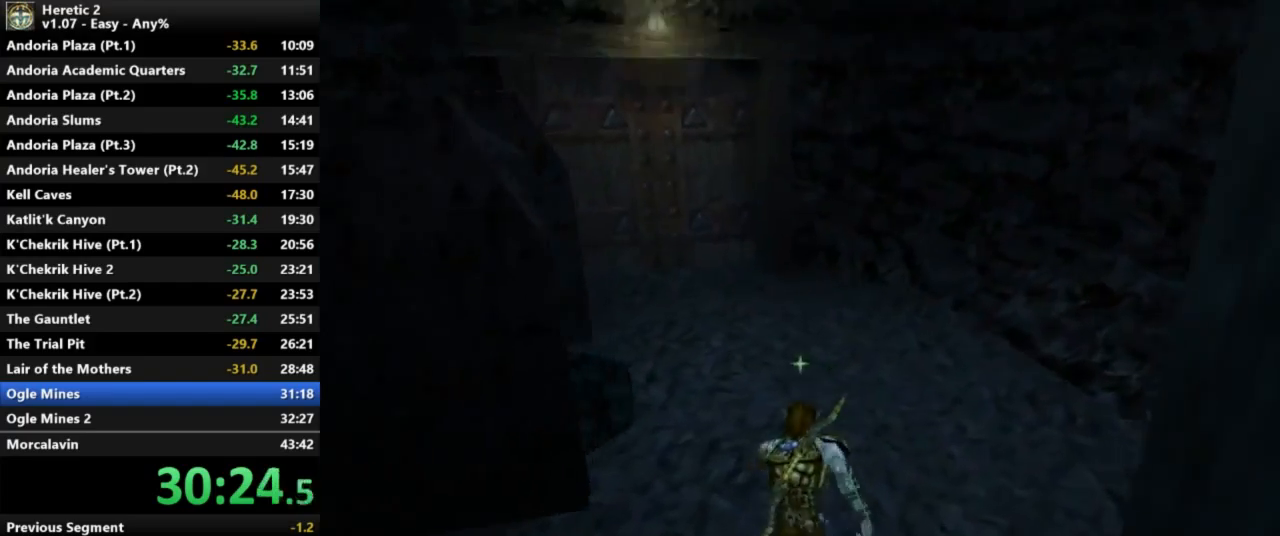
{"keys": ["w"], "mouse": [], "events": []}
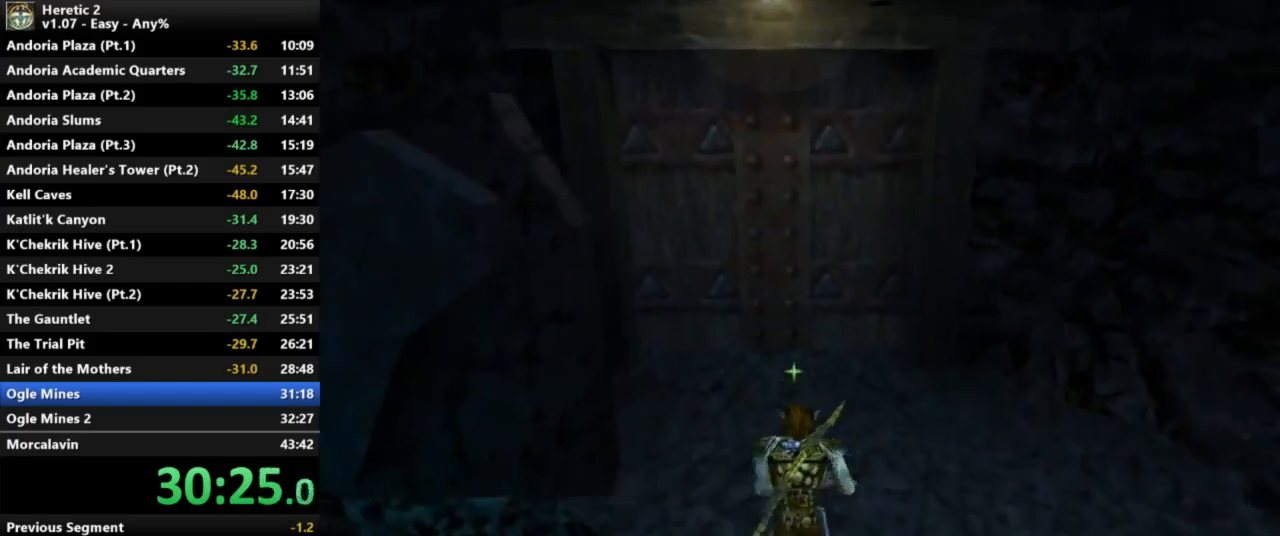
{"keys": ["w"], "mouse": [], "events": []}
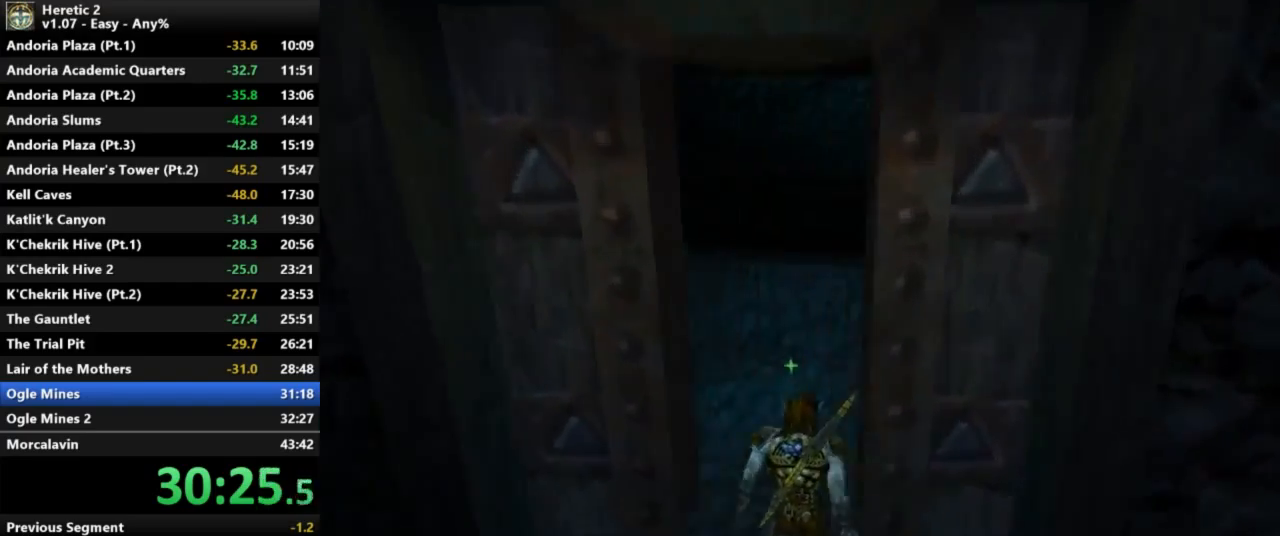
{"keys": ["w"], "mouse": [], "events": []}
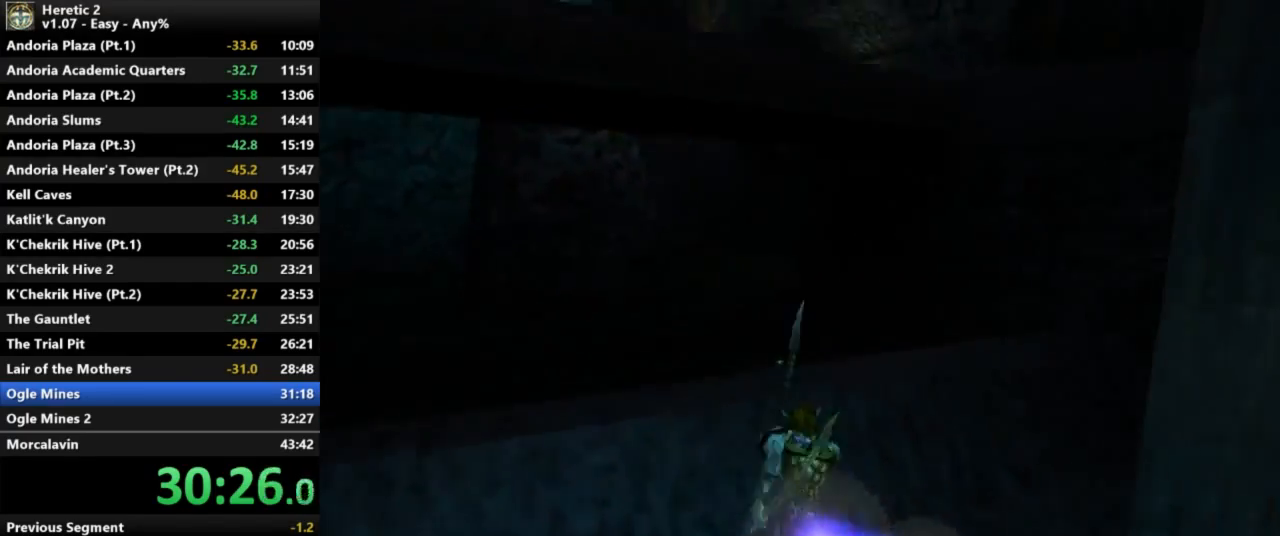
{"keys": ["space", "w"], "mouse": [], "events": [[267, "space", "down"]]}
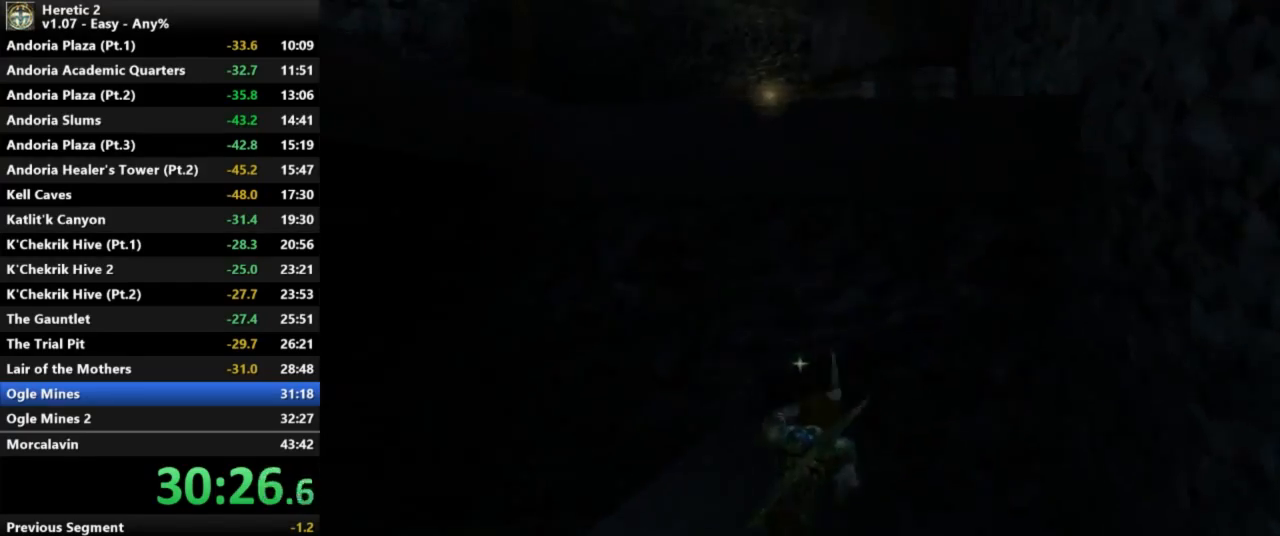
{"keys": ["w"], "mouse": [], "events": [[400, "space", "up"]]}
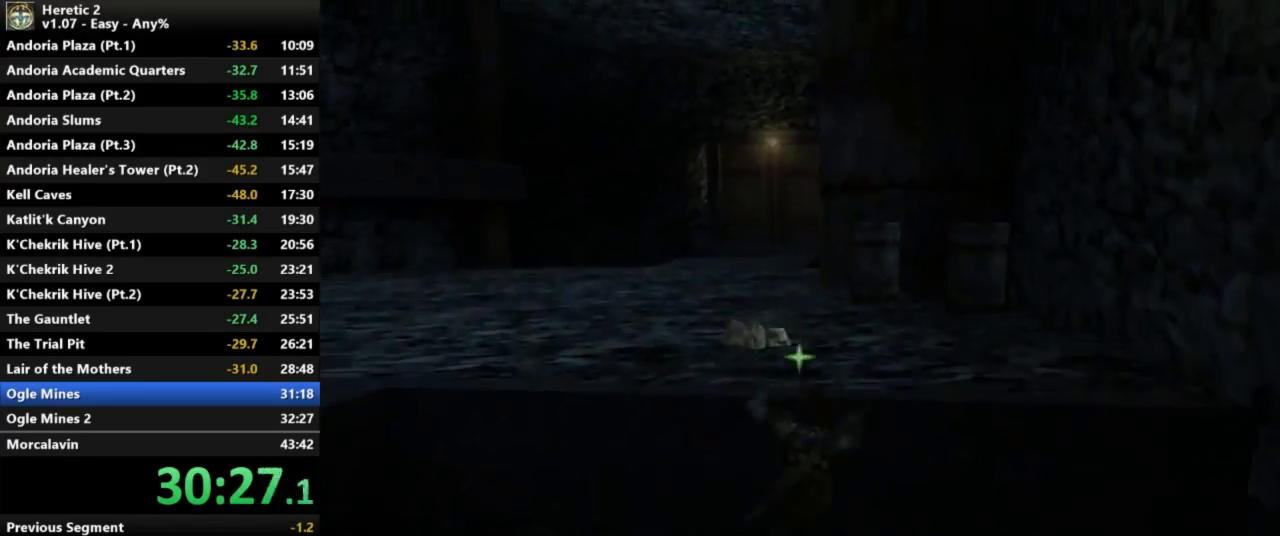
{"keys": ["w"], "mouse": [], "events": []}
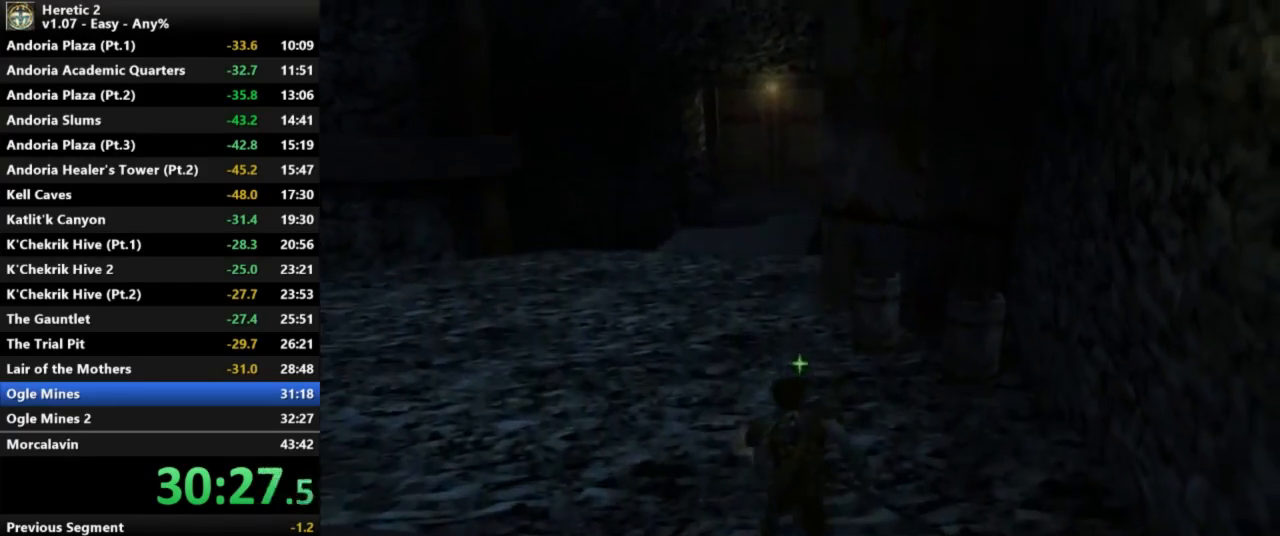
{"keys": ["w"], "mouse": [], "events": []}
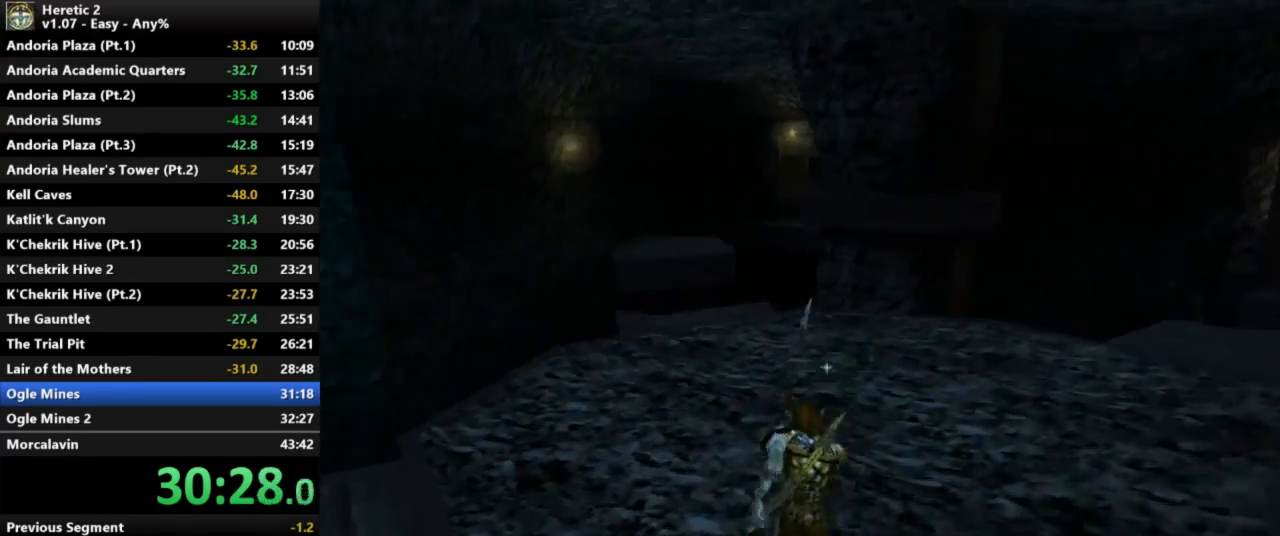
{"keys": ["w"], "mouse": [], "events": []}
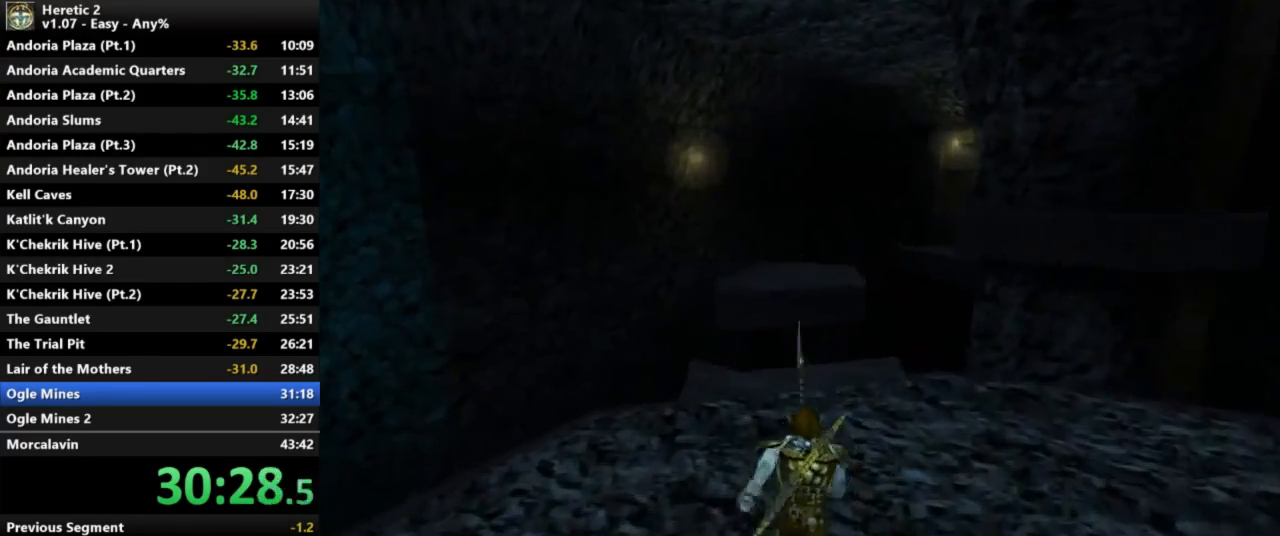
{"keys": ["space", "w"], "mouse": [], "events": [[367, "space", "down"]]}
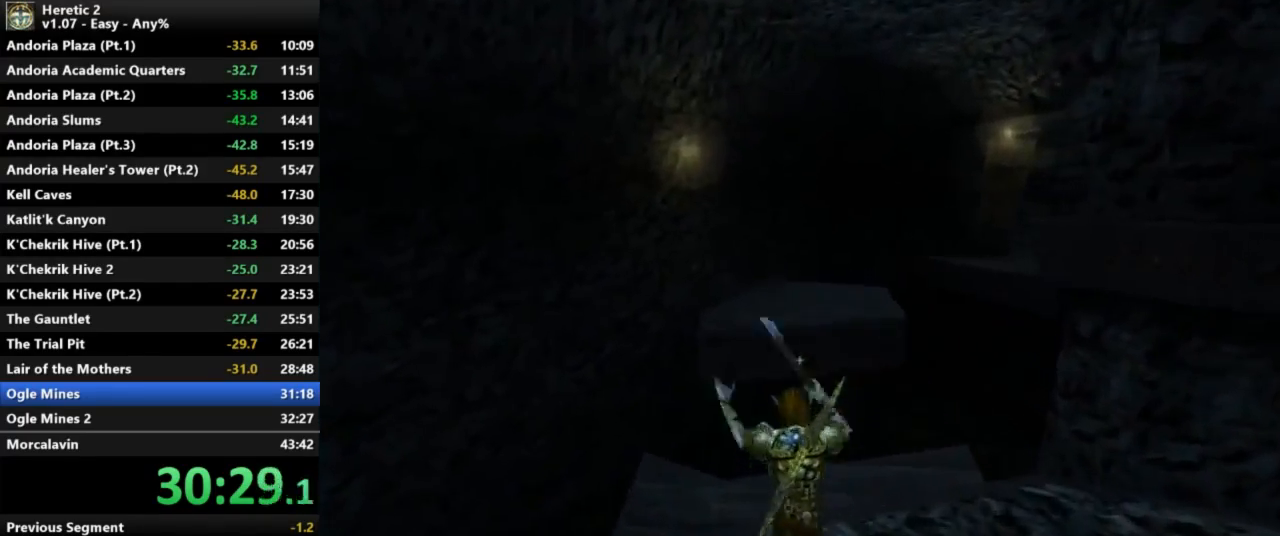
{"keys": ["w"], "mouse": [], "events": [[100, "space", "up"]]}
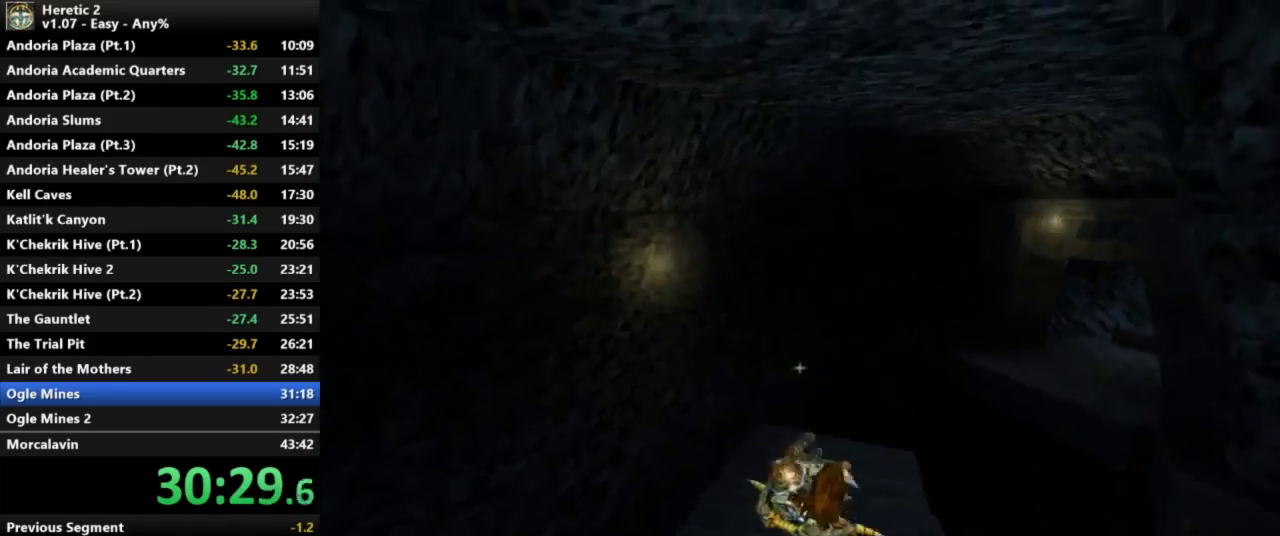
{"keys": [], "mouse": [], "events": [[333, "w", "up"]]}
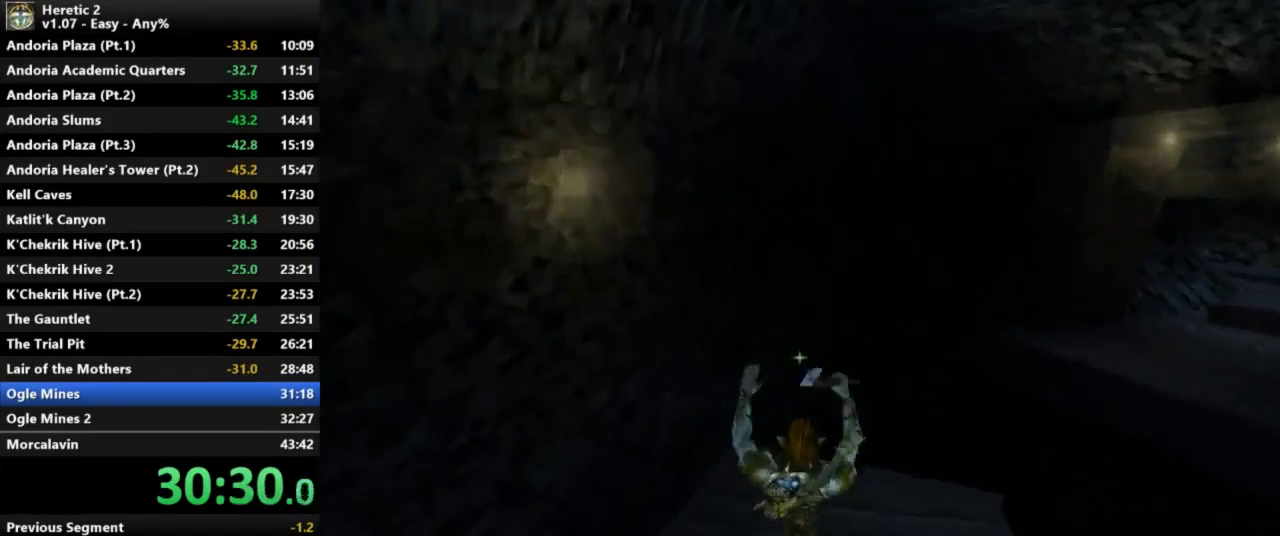
{"keys": ["w"], "mouse": [], "events": [[167, "w", "down"]]}
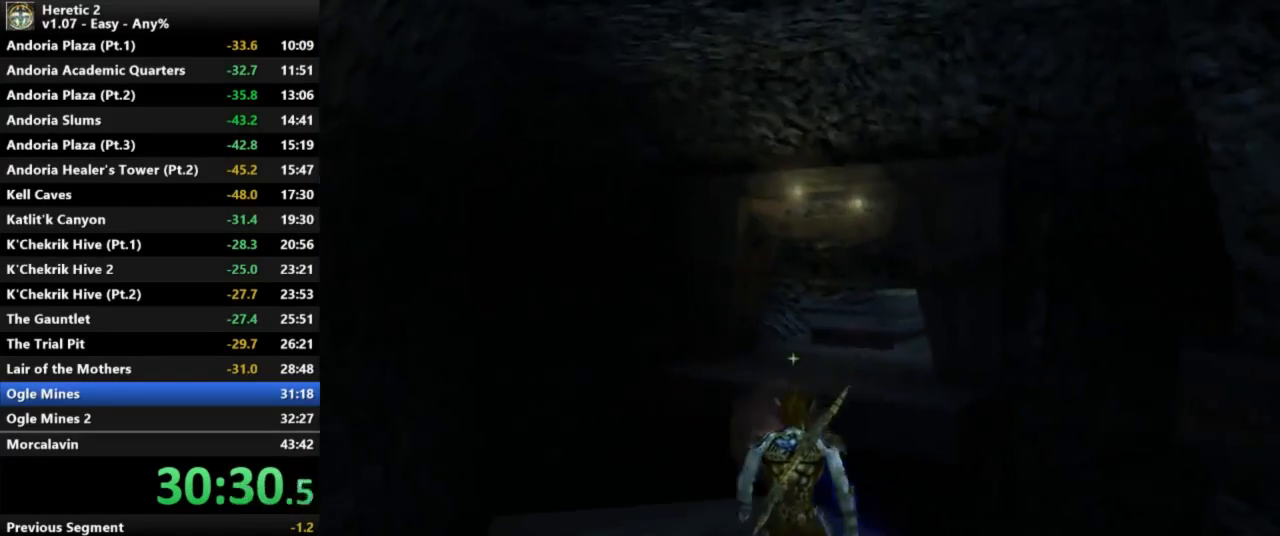
{"keys": ["w"], "mouse": [], "events": [[200, "space", "down"], [367, "space", "up"]]}
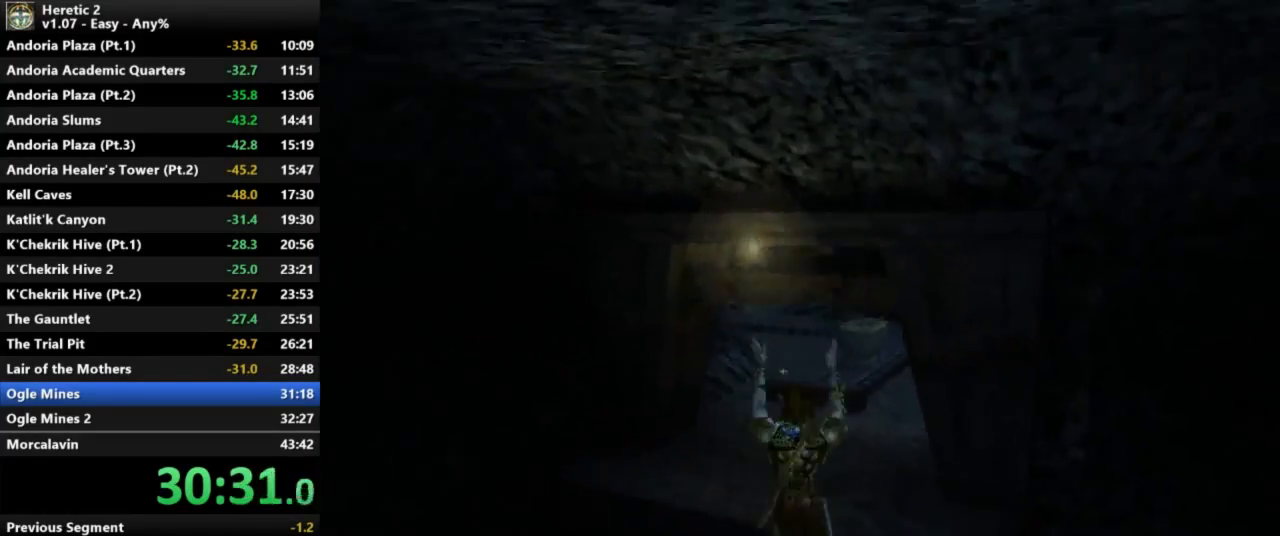
{"keys": ["w"], "mouse": [], "events": []}
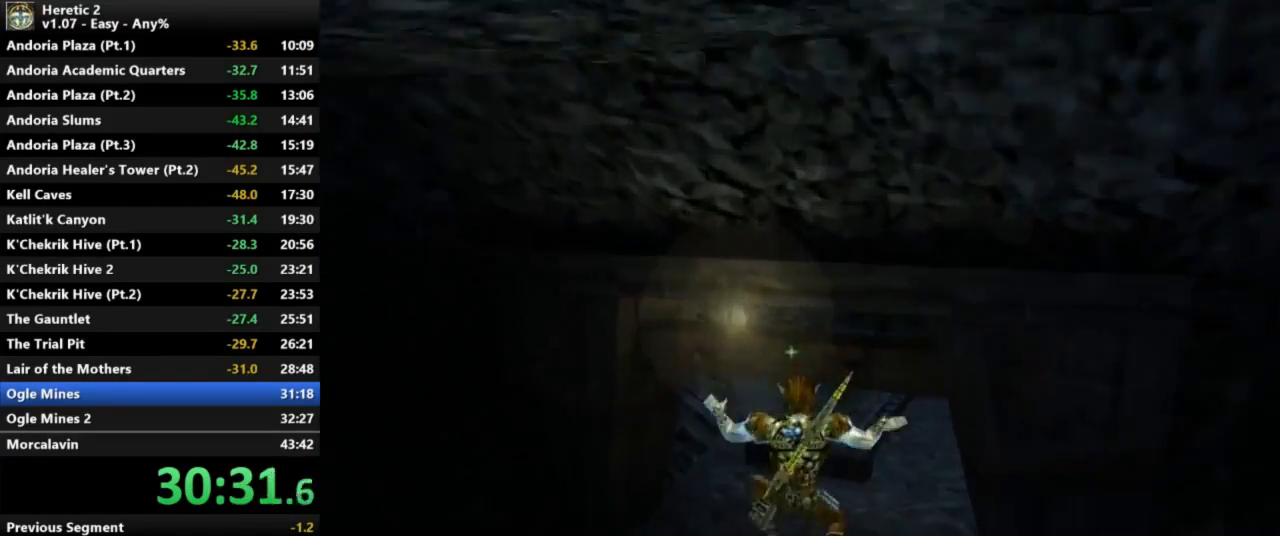
{"keys": ["w"], "mouse": [], "events": []}
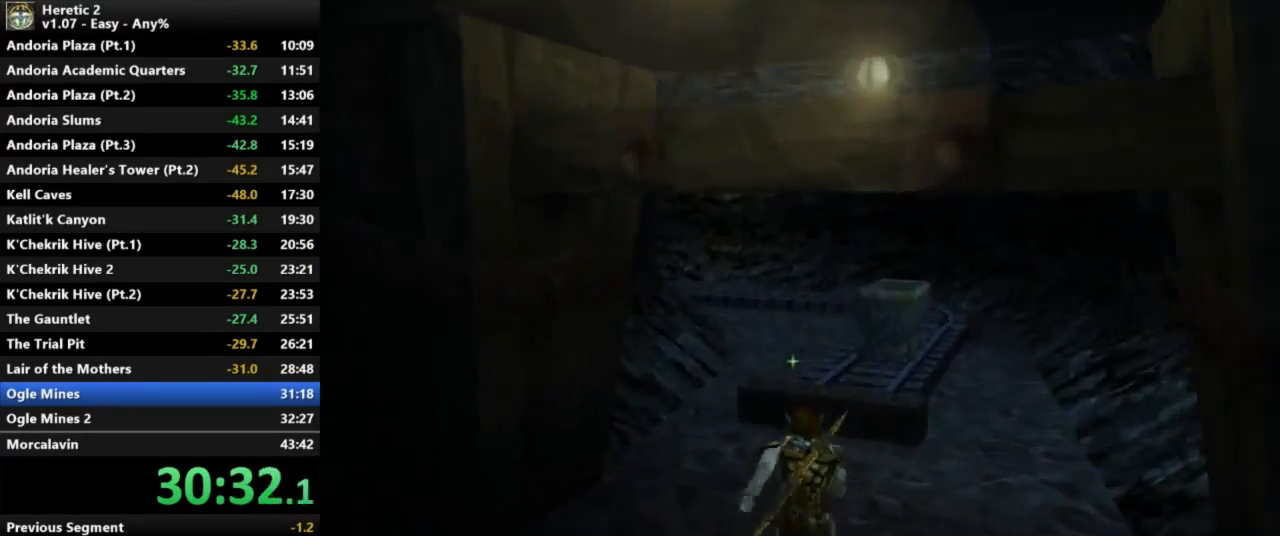
{"keys": ["w"], "mouse": [], "events": []}
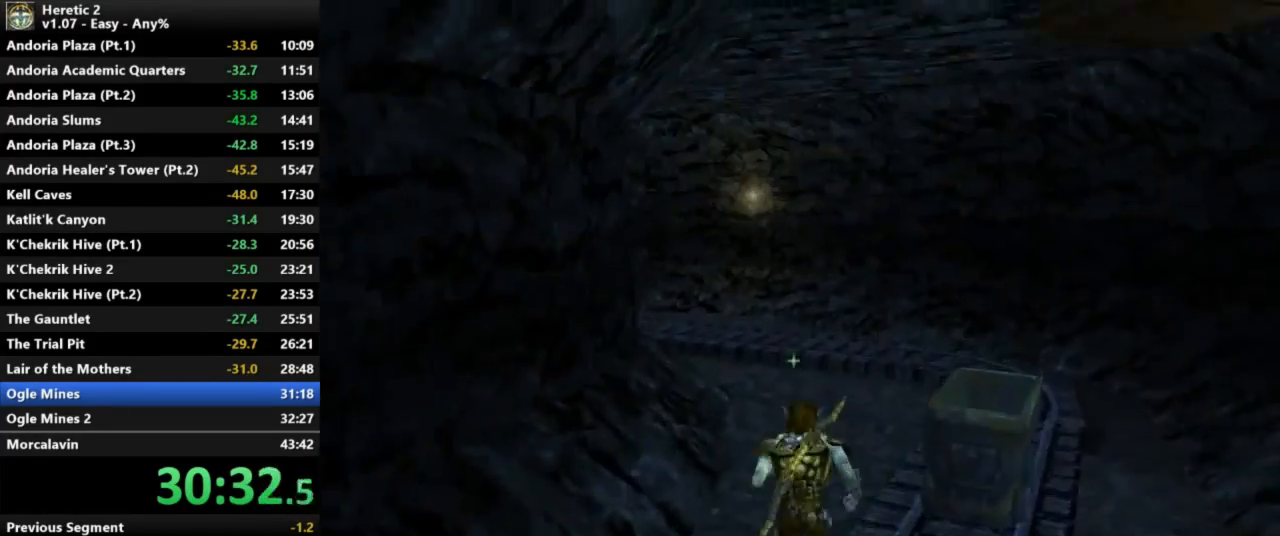
{"keys": ["w"], "mouse": [], "events": []}
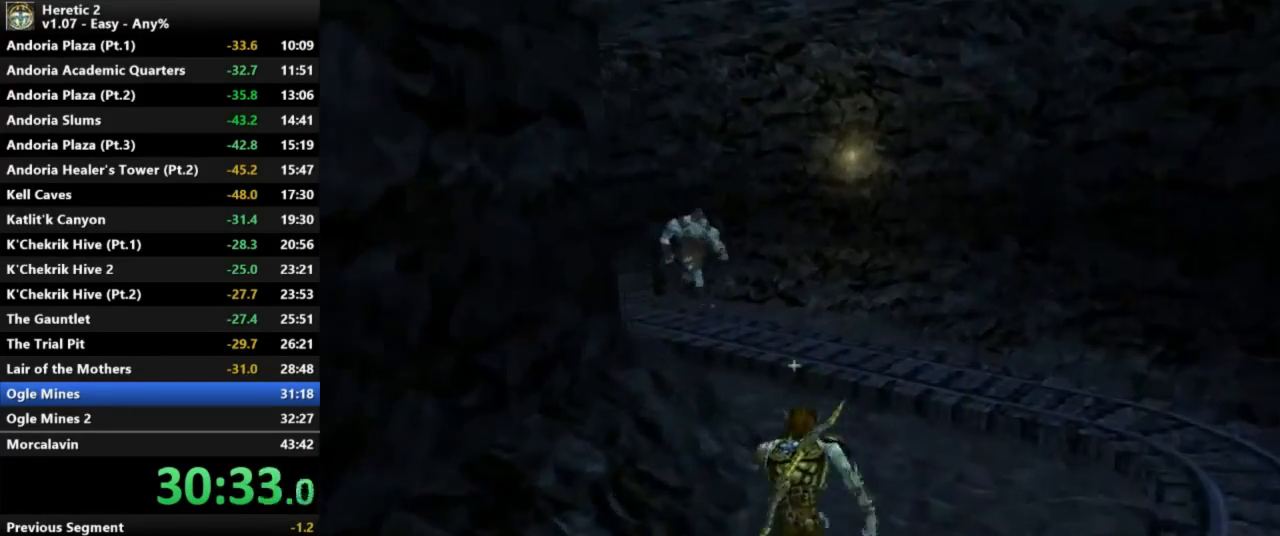
{"keys": ["w"], "mouse": [], "events": []}